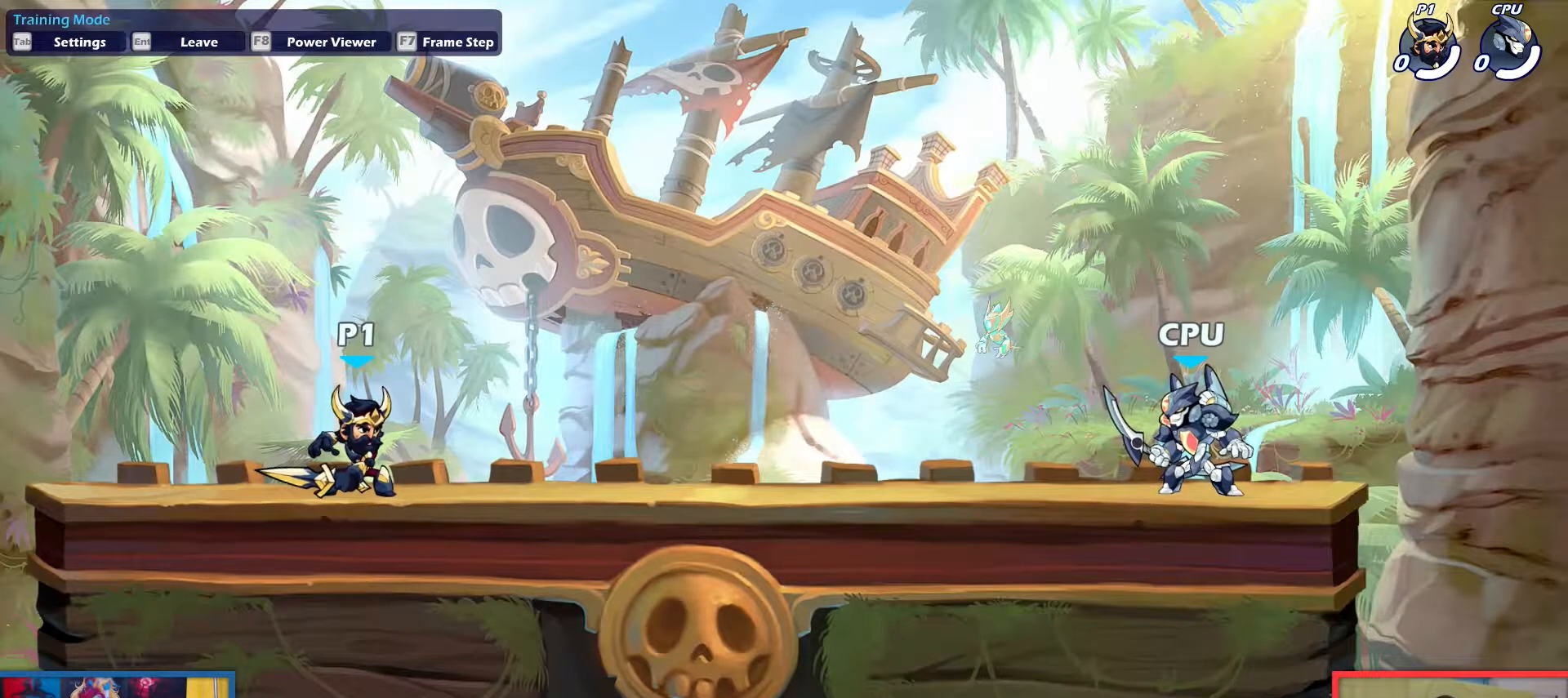
Gameplay with keyboard; each line is a JSON object with the keys held at the frame after it. "events" lists presses ("down") and releases ("up") of "aim", "dodge", "down", "heavy", "jump", "left", "light", "pick", "right" and "up" between this image and that frame as [ms after this image, input, new state], when the widget could be followed in between. No other keys are recorded. Mouse input is not recorded. Key names are as the overlay labels them; some are game actions (e.g. jump) rather than physical keys.
{"keys": [], "events": [[317, "dodge", "down"], [417, "dodge", "up"]]}
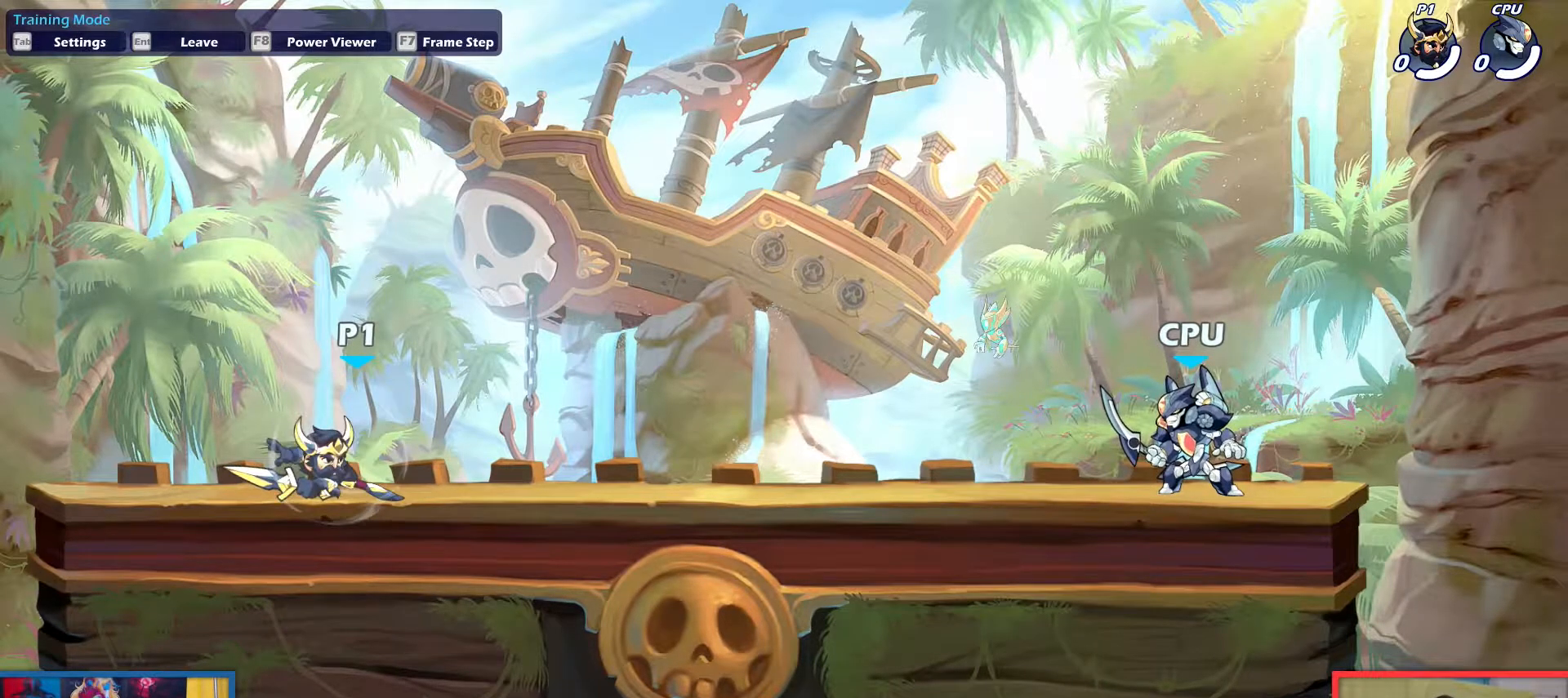
{"keys": [], "events": []}
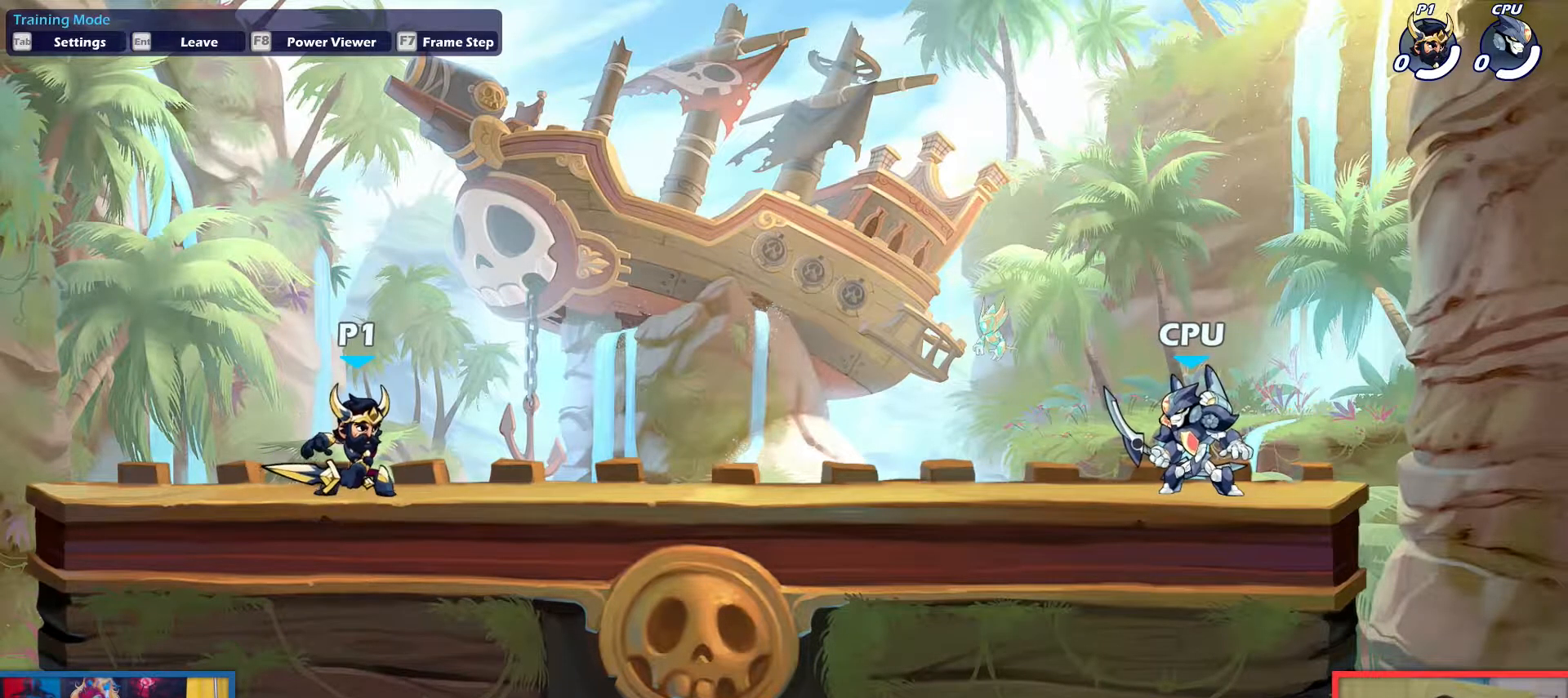
{"keys": [], "events": []}
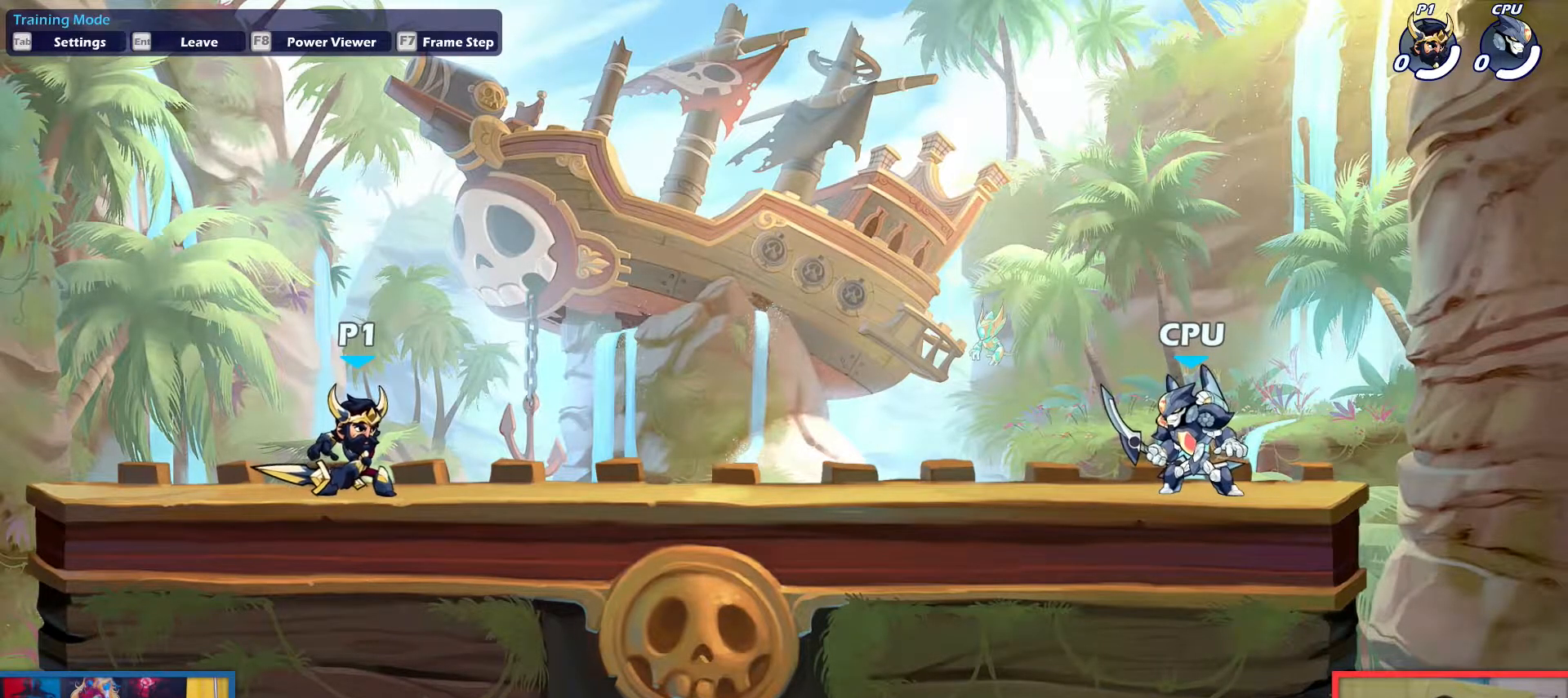
{"keys": [], "events": [[417, "right", "down"], [450, "right", "up"]]}
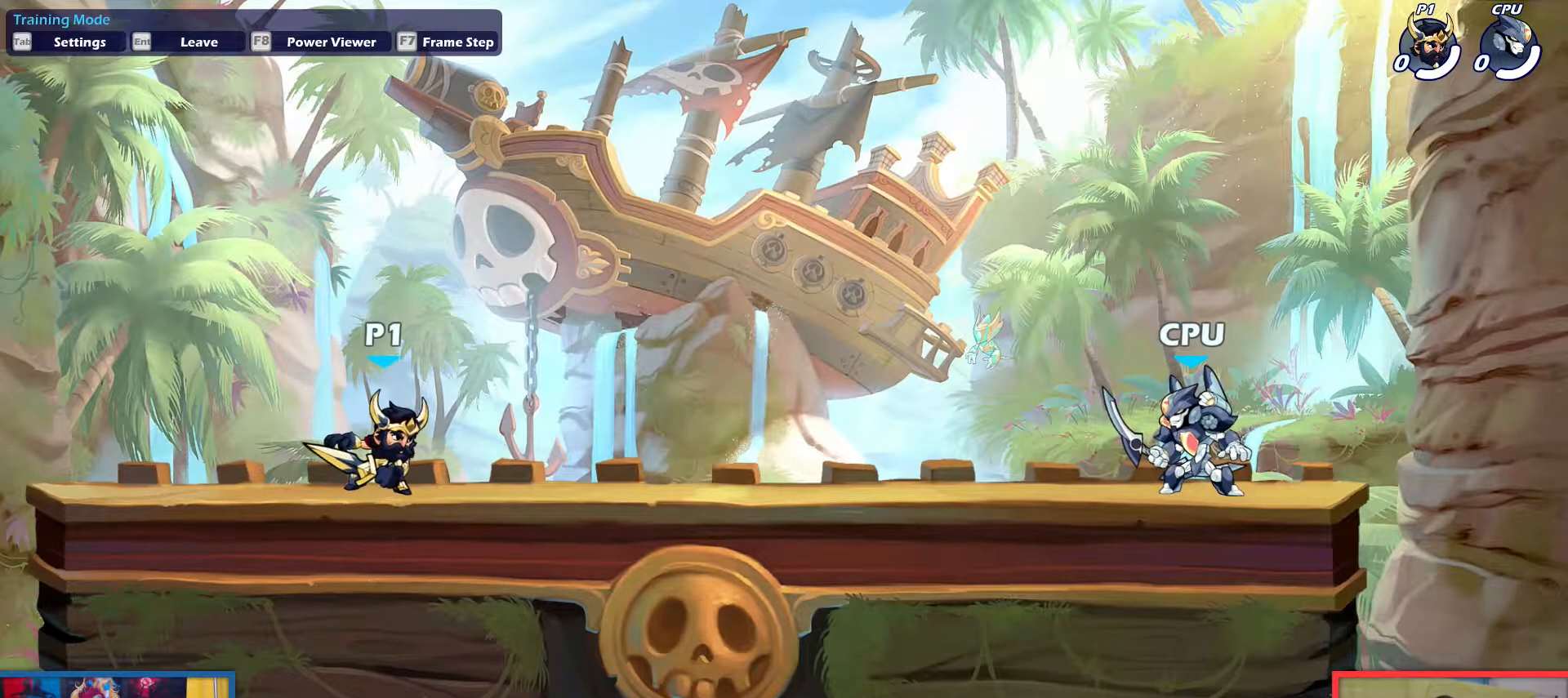
{"keys": [], "events": [[200, "up", "down"], [284, "up", "up"]]}
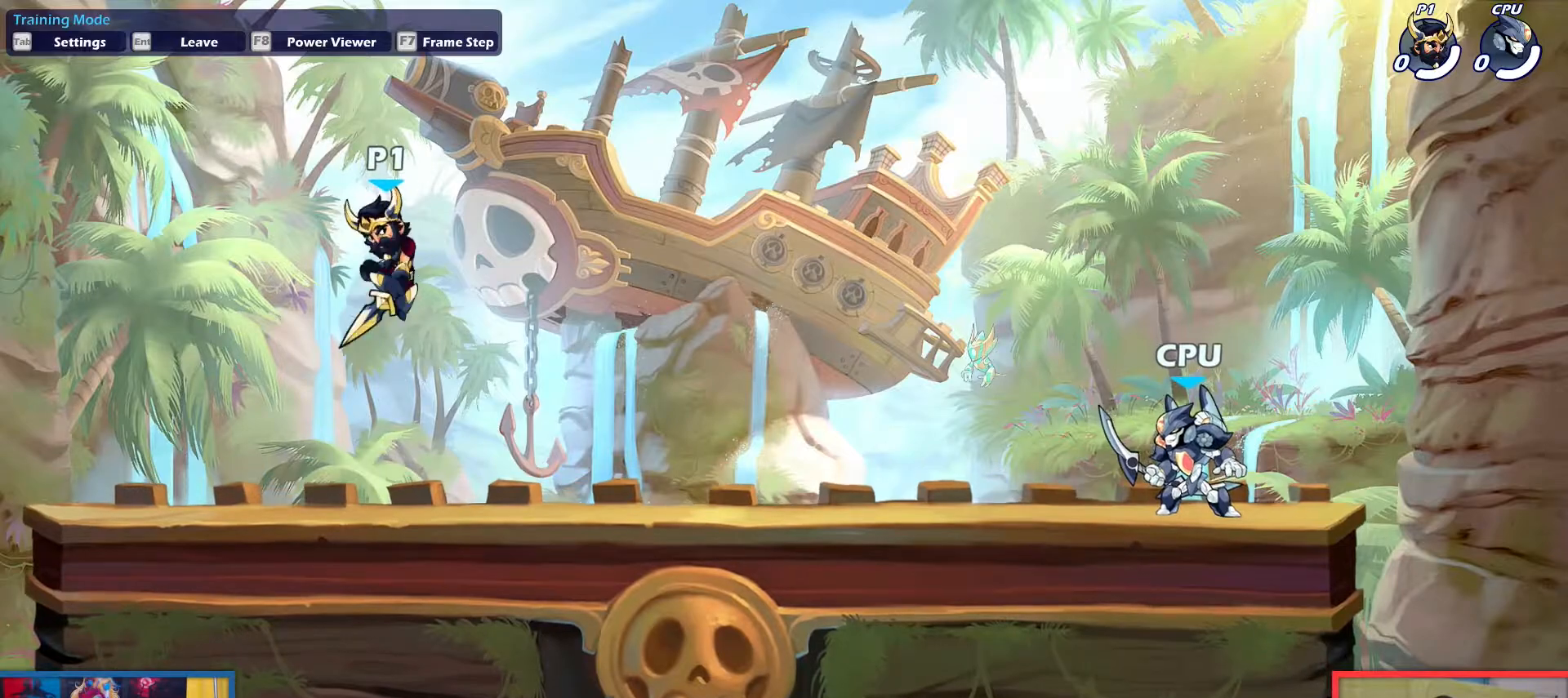
{"keys": ["up"], "events": [[484, "up", "down"]]}
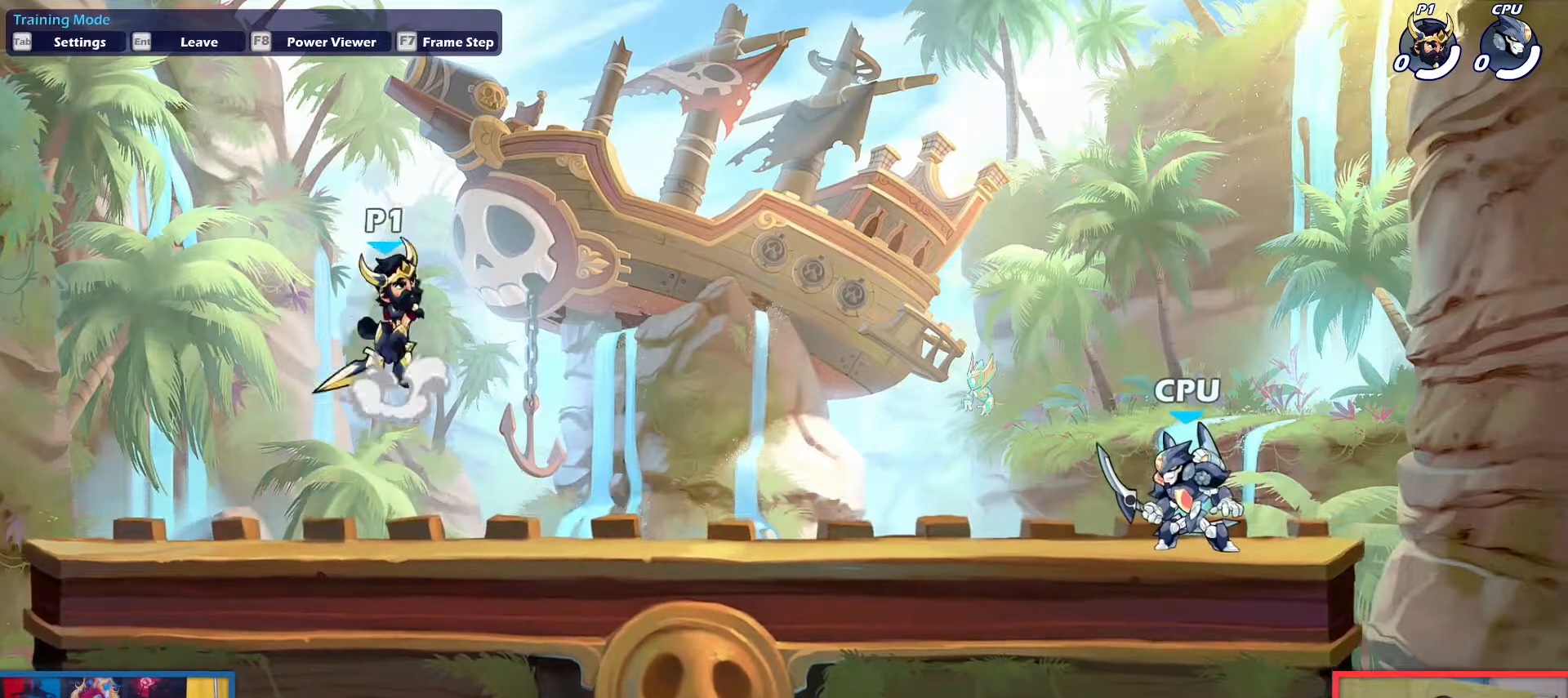
{"keys": ["aim"], "events": [[84, "up", "up"], [217, "aim", "down"]]}
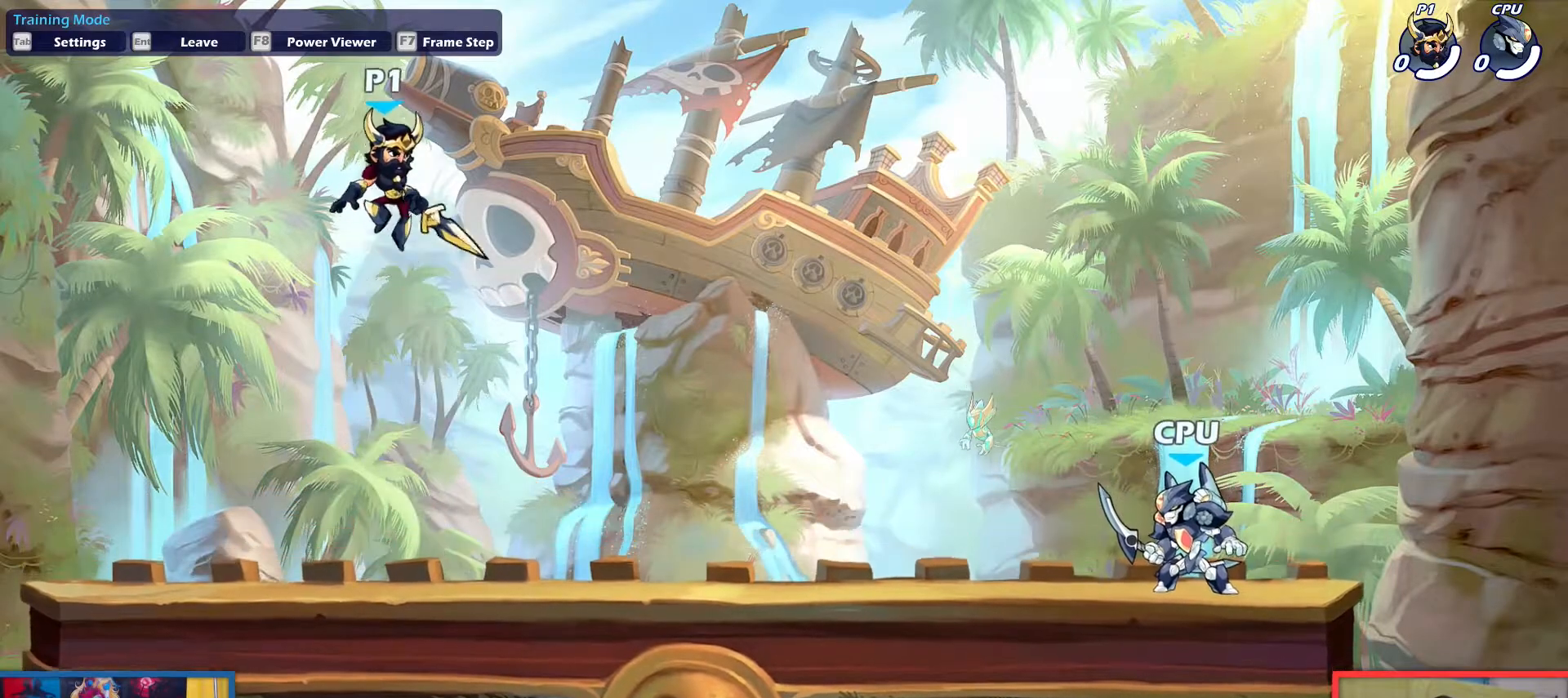
{"keys": ["aim"], "events": [[383, "dodge", "down"], [467, "dodge", "up"]]}
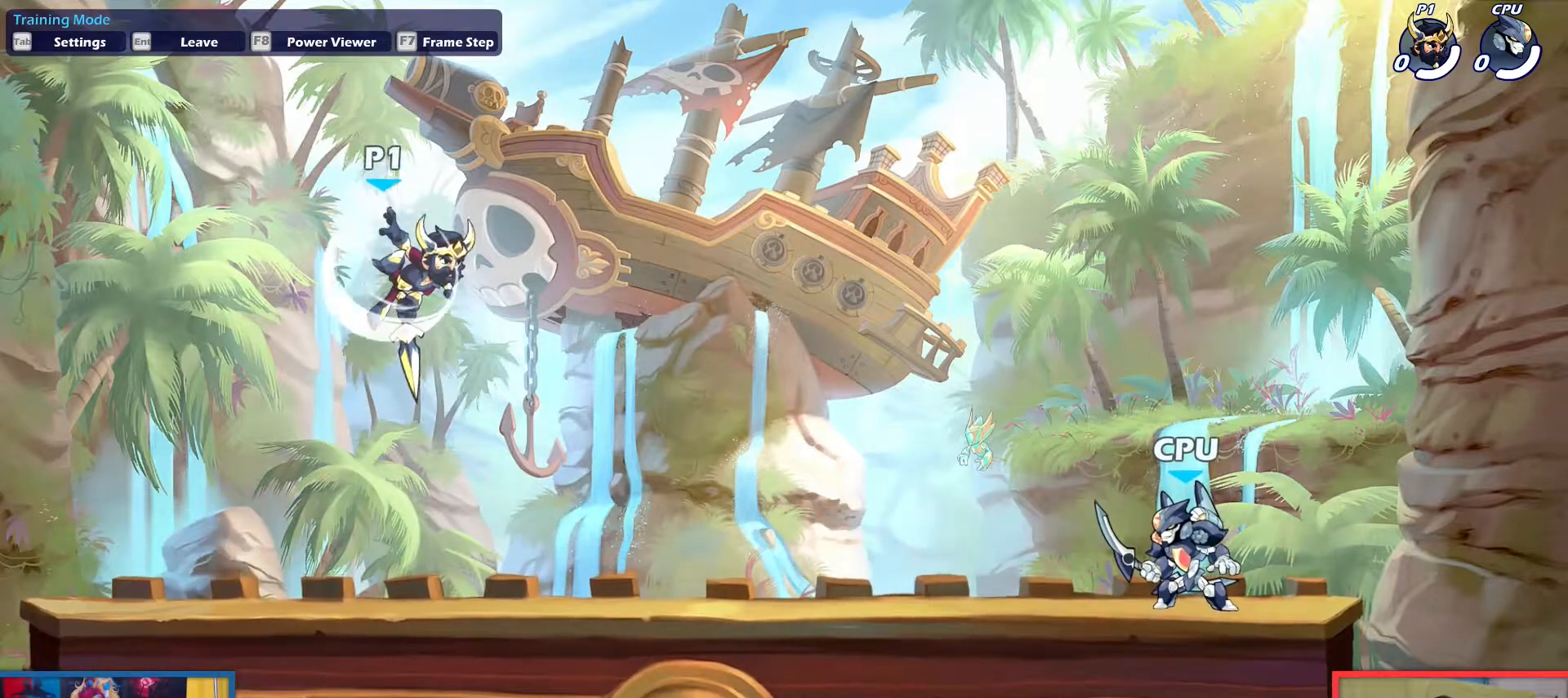
{"keys": [], "events": [[300, "aim", "up"]]}